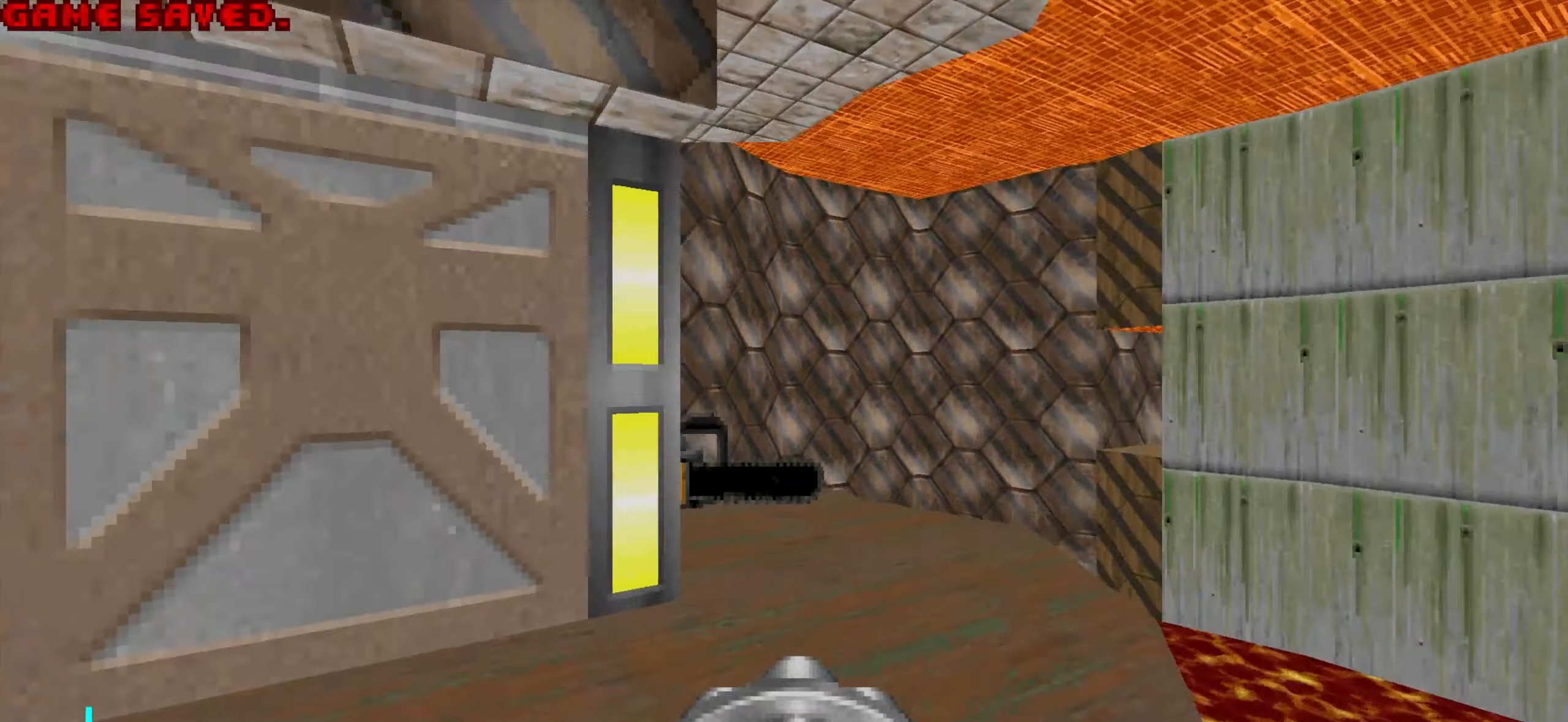
Gameplay with keyboard and mouse; each line is a JSON object with the keys and mouse buttons held at the frame after it. "events" lists presses ("down") and releases ("up") of "1", "2", "3", "4", "a", "alt", "c", "ctrl", "d", "e", "f", "q", "r", "s", "shift", "space", "tab", "v", "w", "x", "z", "mouse_left", "mouse_wheel" and "mouse_right" between this image and that frame as [ms after this image, input, new state], when the widget could be followed in between. "mouse_left", "mouse_wheel", "mouse_right" = the "left", "wheel", "right" buttons of the "mouse" list. No other keys are recorded. "wheel" means that the mouse wheel is clicked or scrolled. Not read: mouse_move.
{"keys": ["a", "w"], "mouse": [], "events": [[83, "a", "down"], [83, "w", "down"], [133, "a", "up"], [366, "a", "down"]]}
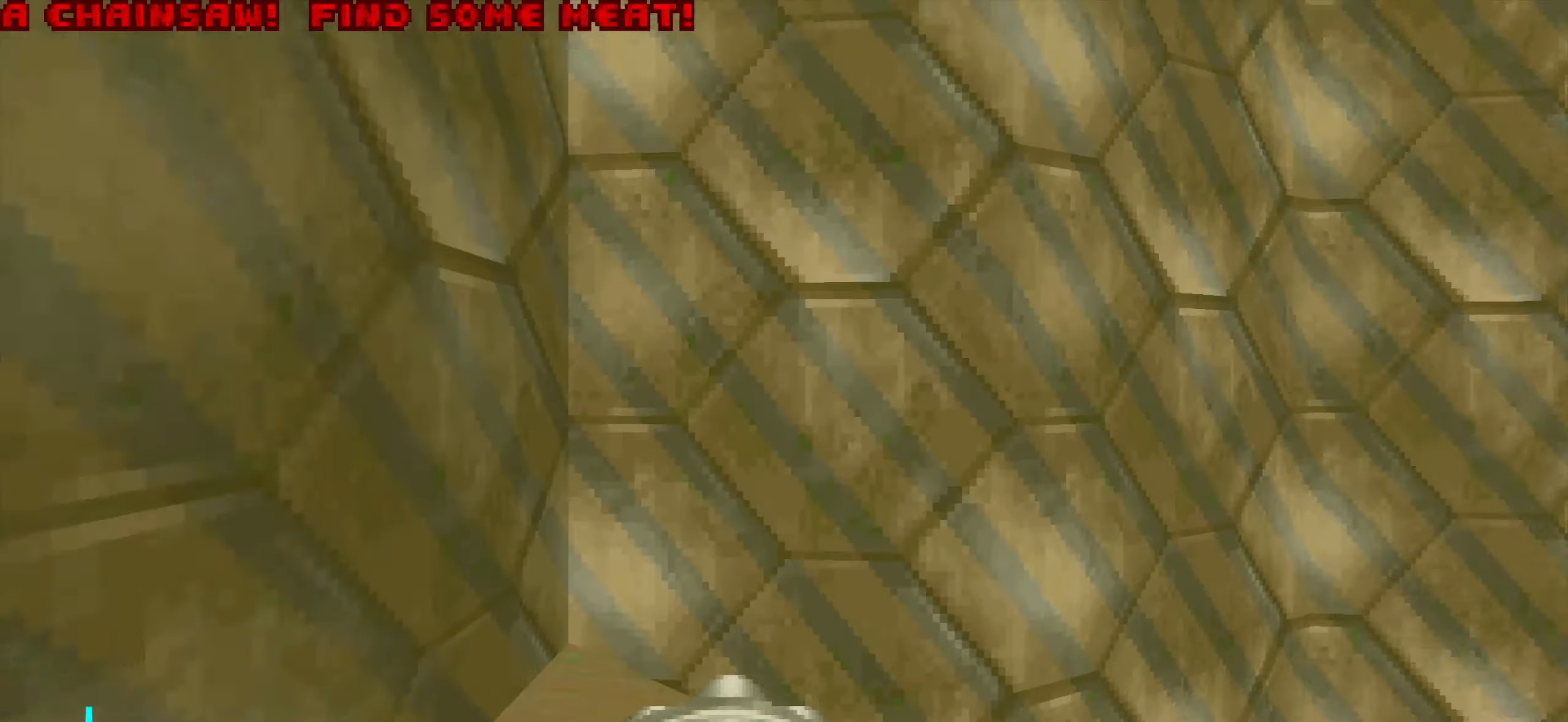
{"keys": [], "mouse": [], "events": [[16, "a", "up"], [100, "w", "up"], [150, "a", "down"], [200, "s", "down"], [383, "a", "up"], [383, "mouse_wheel", "down"], [433, "s", "up"], [483, "mouse_wheel", "up"]]}
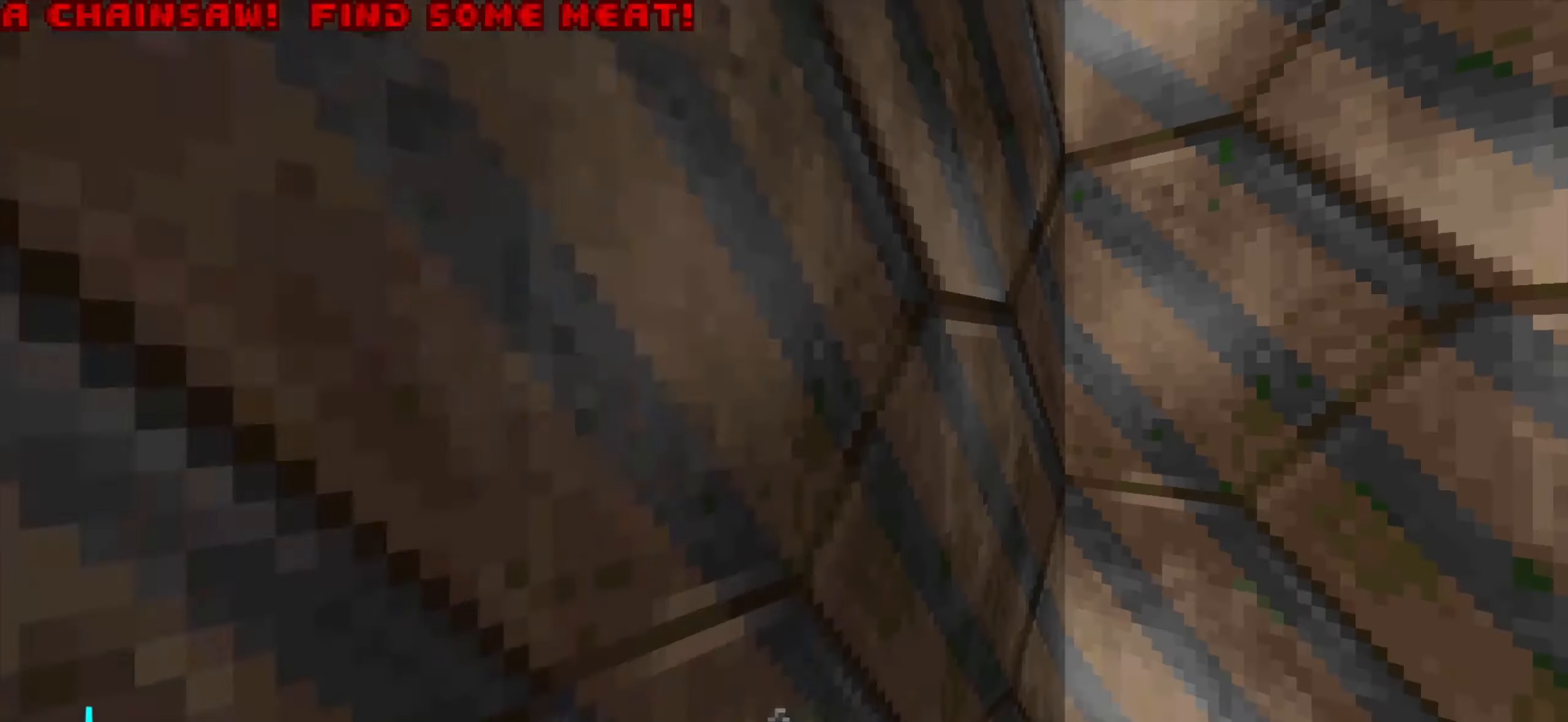
{"keys": [], "mouse": [], "events": [[33, "mouse_wheel", "down"], [133, "a", "down"], [133, "s", "down"], [166, "mouse_wheel", "up"], [166, "s", "up"], [316, "a", "up"]]}
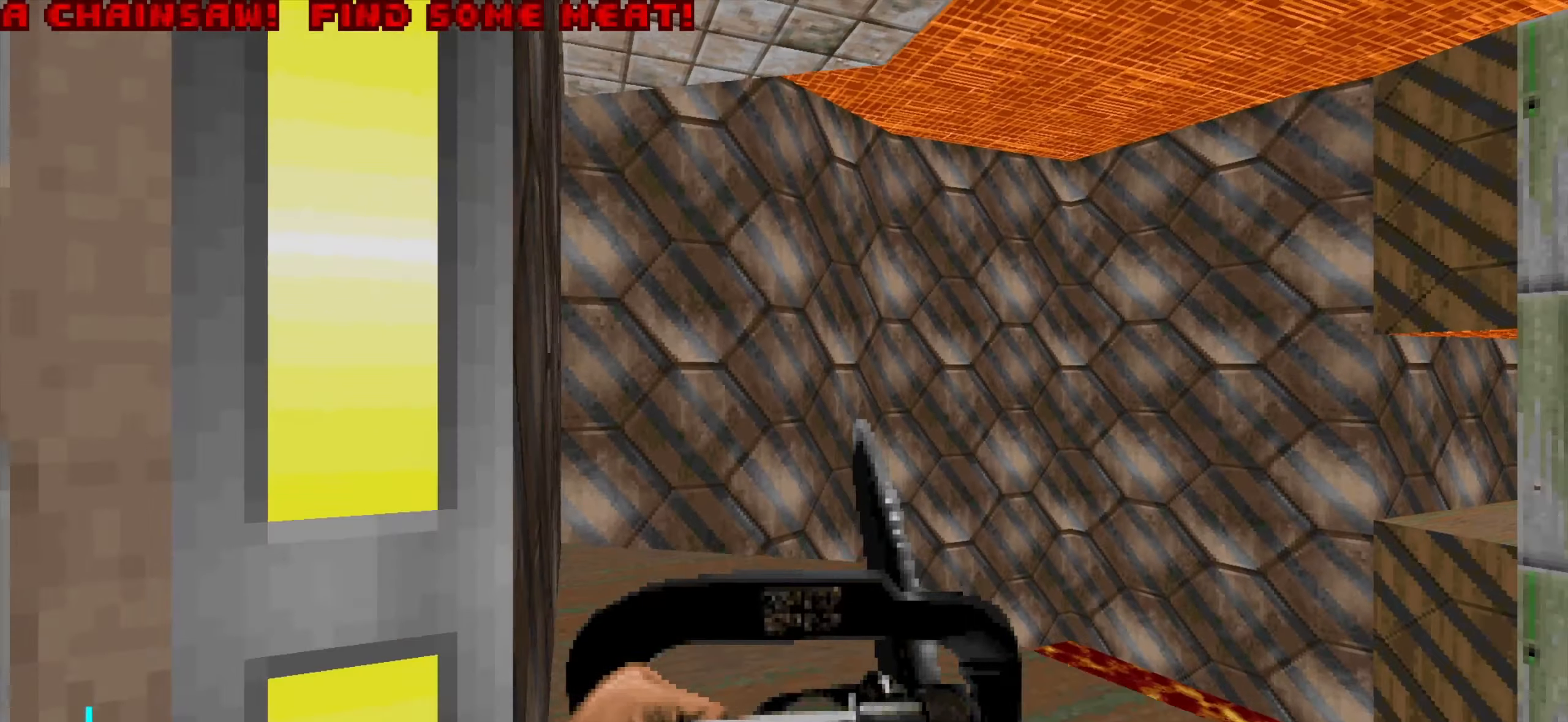
{"keys": [], "mouse": [], "events": []}
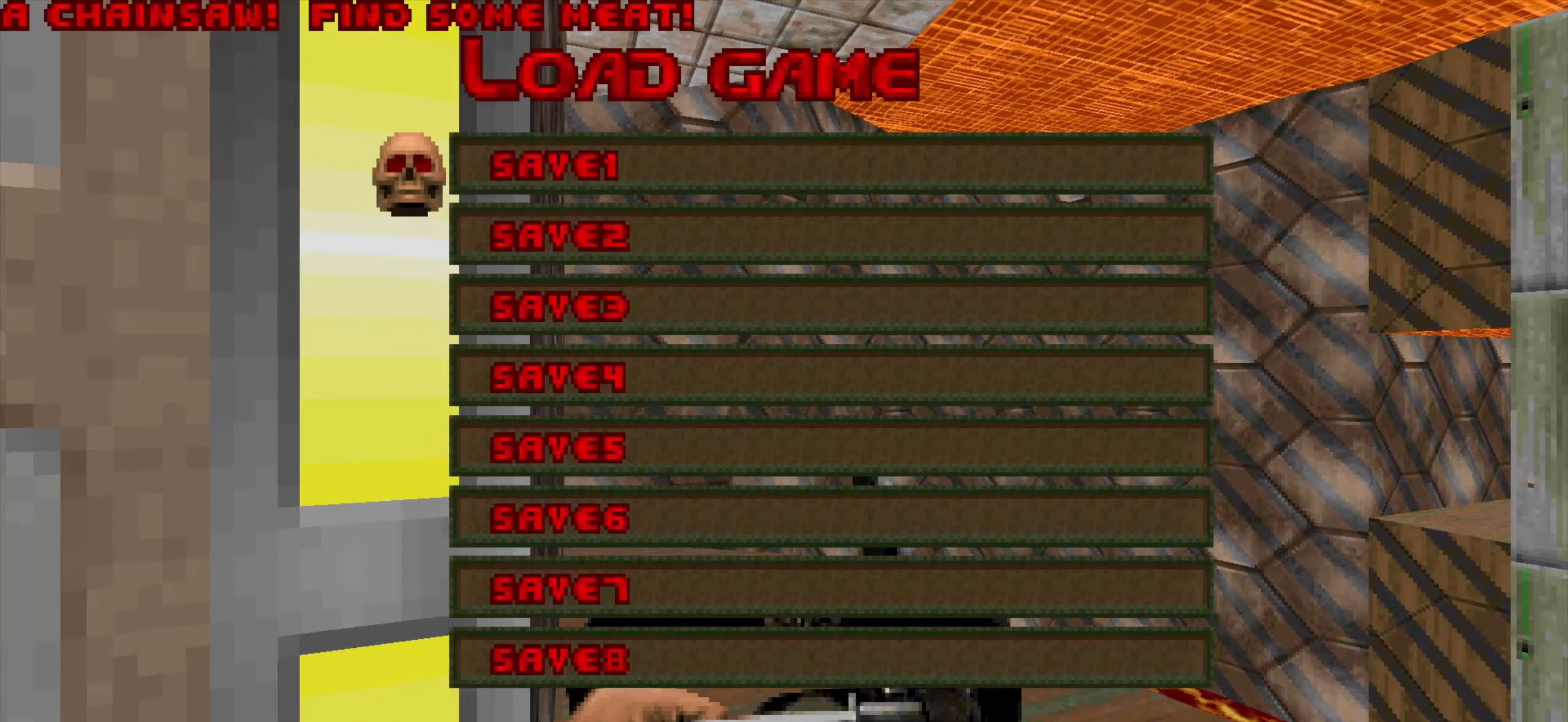
{"keys": [], "mouse": [], "events": []}
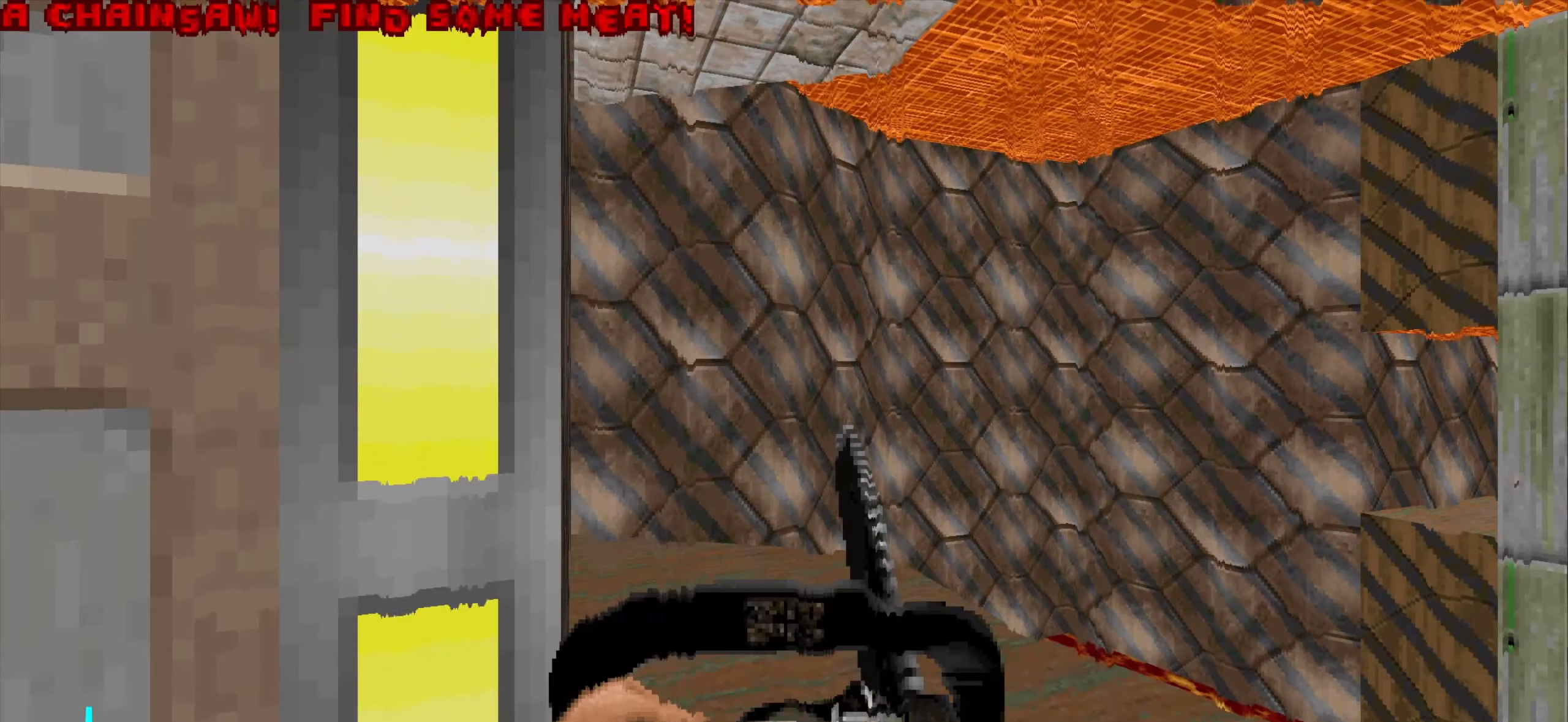
{"keys": [], "mouse": [], "events": []}
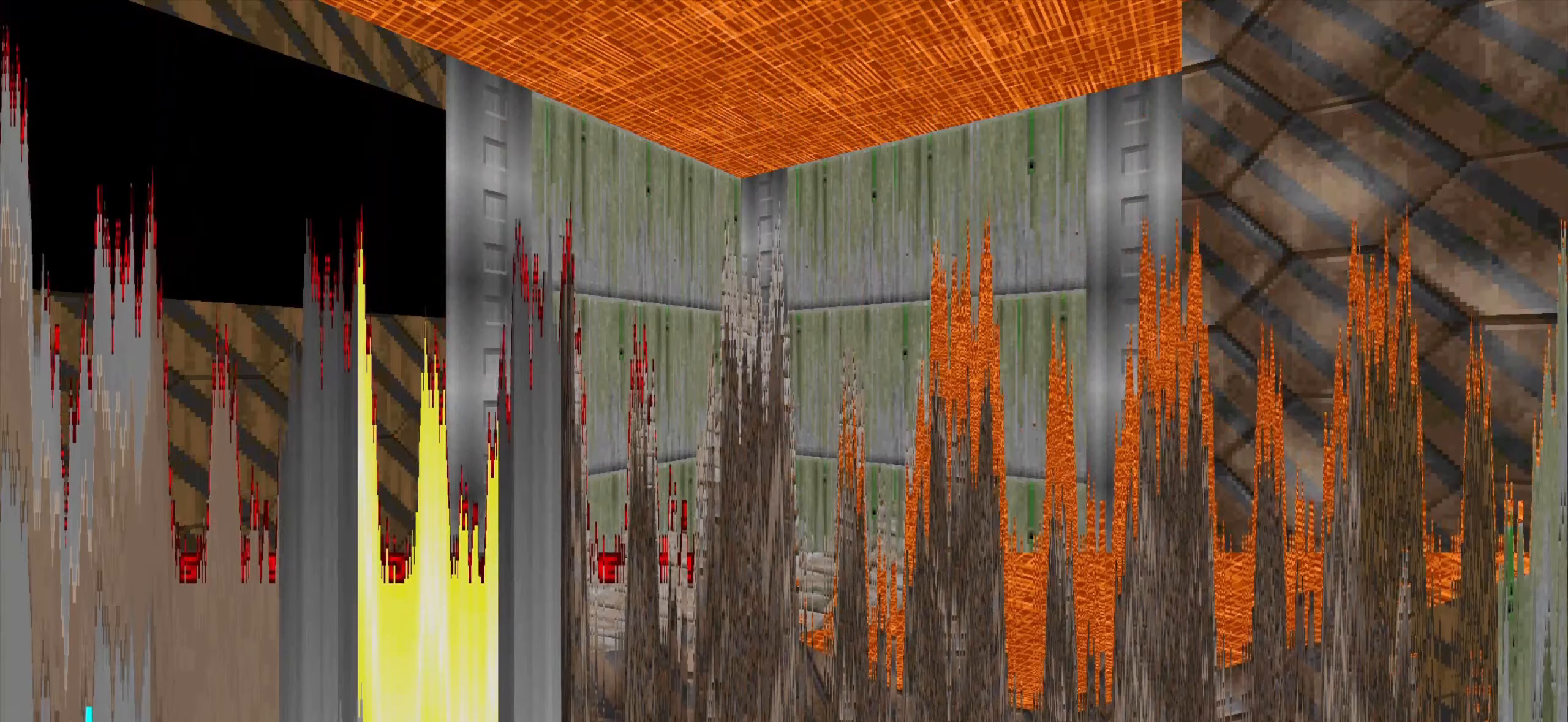
{"keys": [], "mouse": [], "events": []}
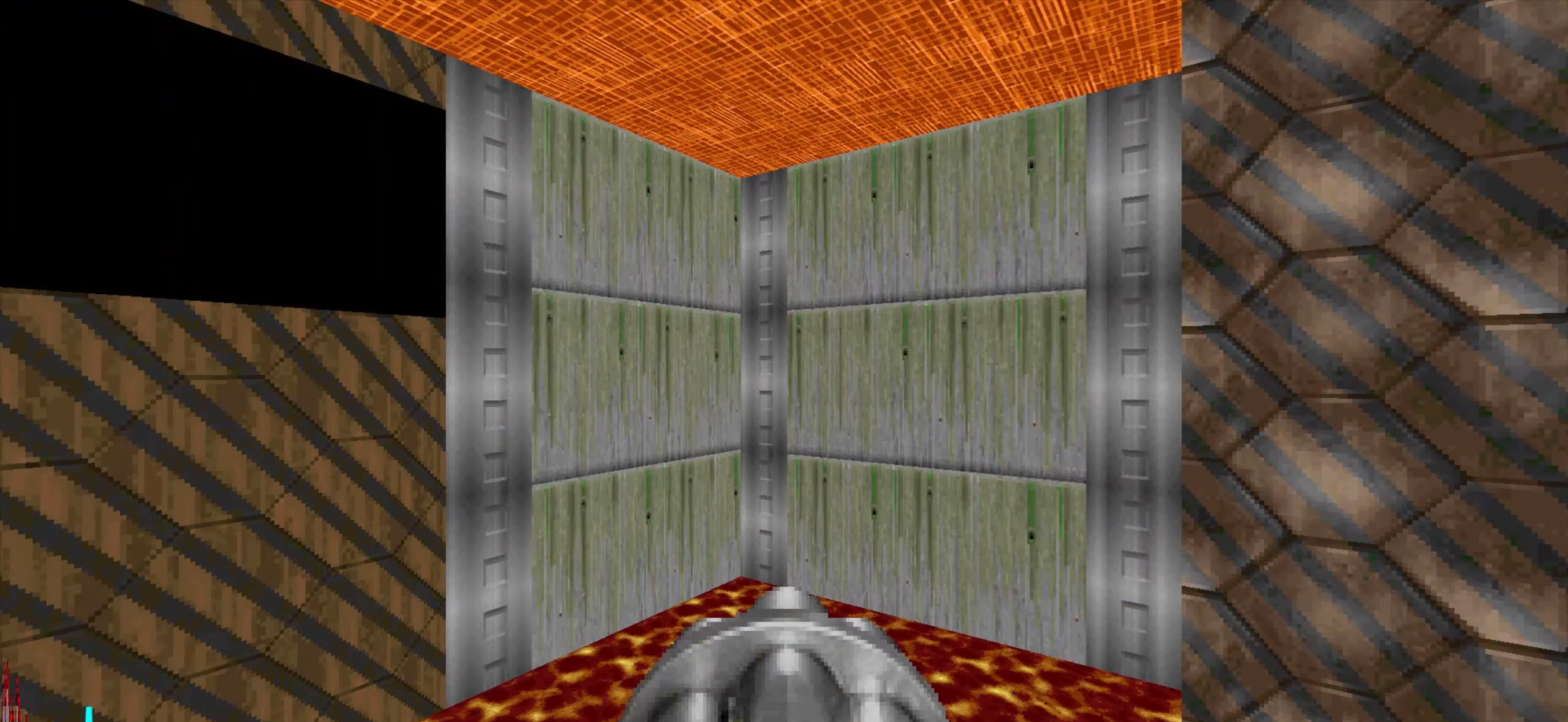
{"keys": [], "mouse": [], "events": []}
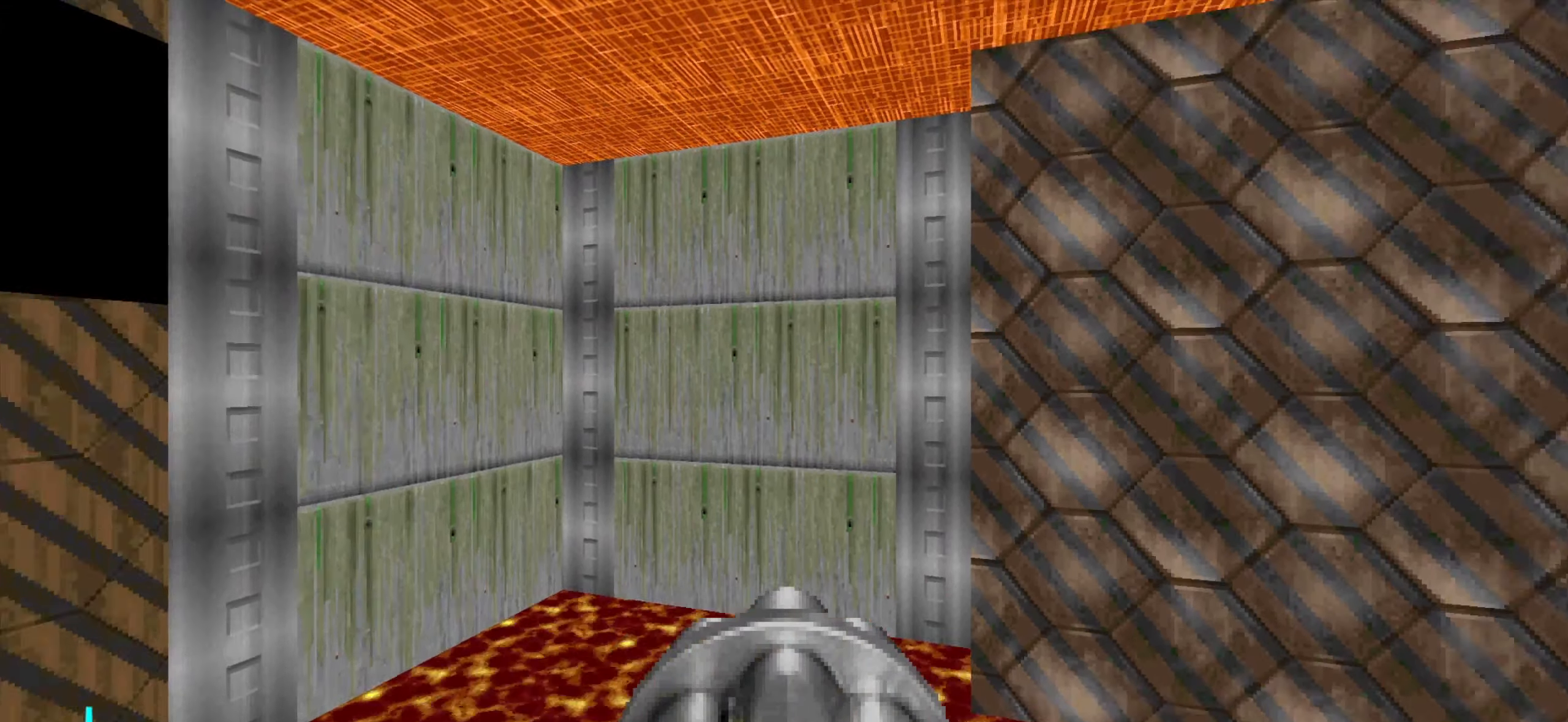
{"keys": ["w"], "mouse": [], "events": [[450, "w", "down"]]}
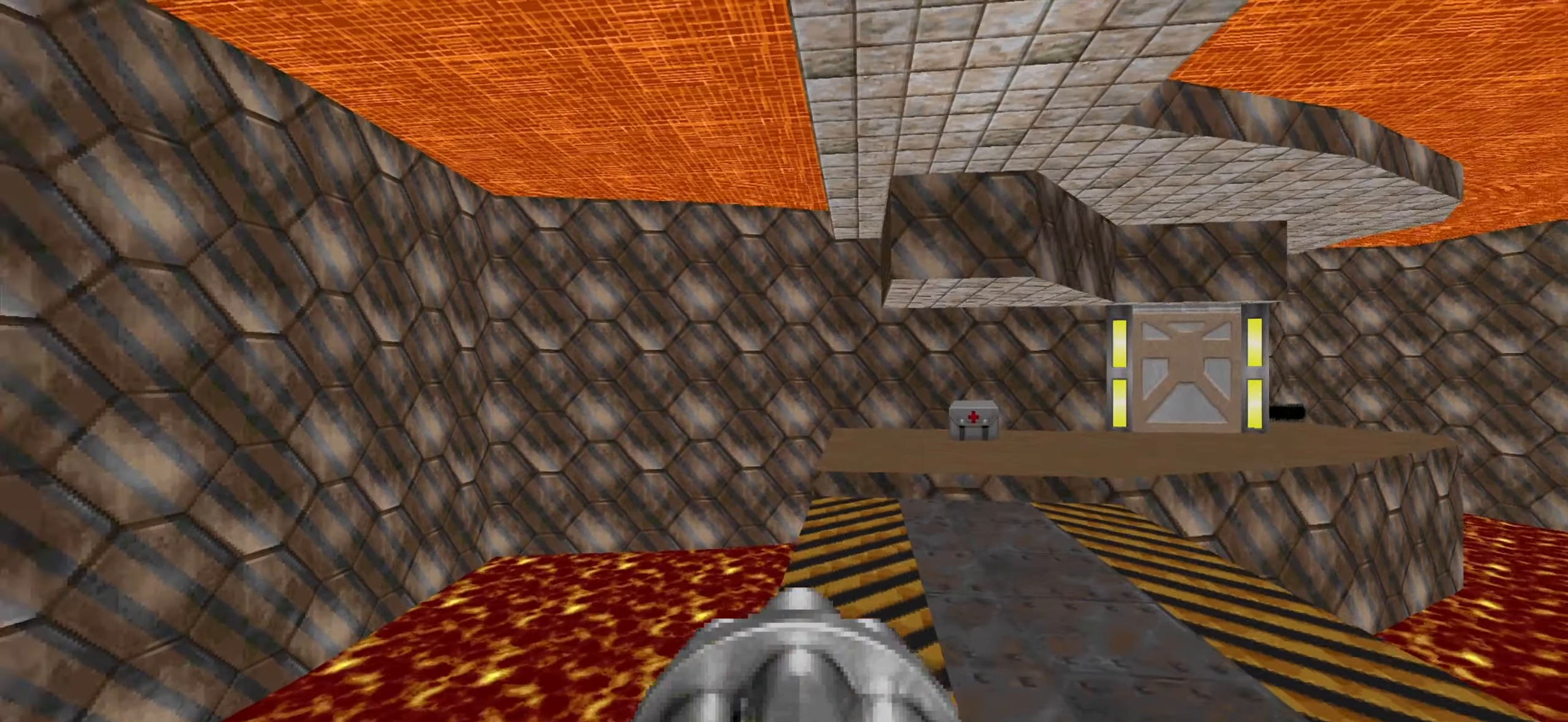
{"keys": [], "mouse": [], "events": [[183, "a", "down"], [317, "w", "up"], [417, "a", "up"]]}
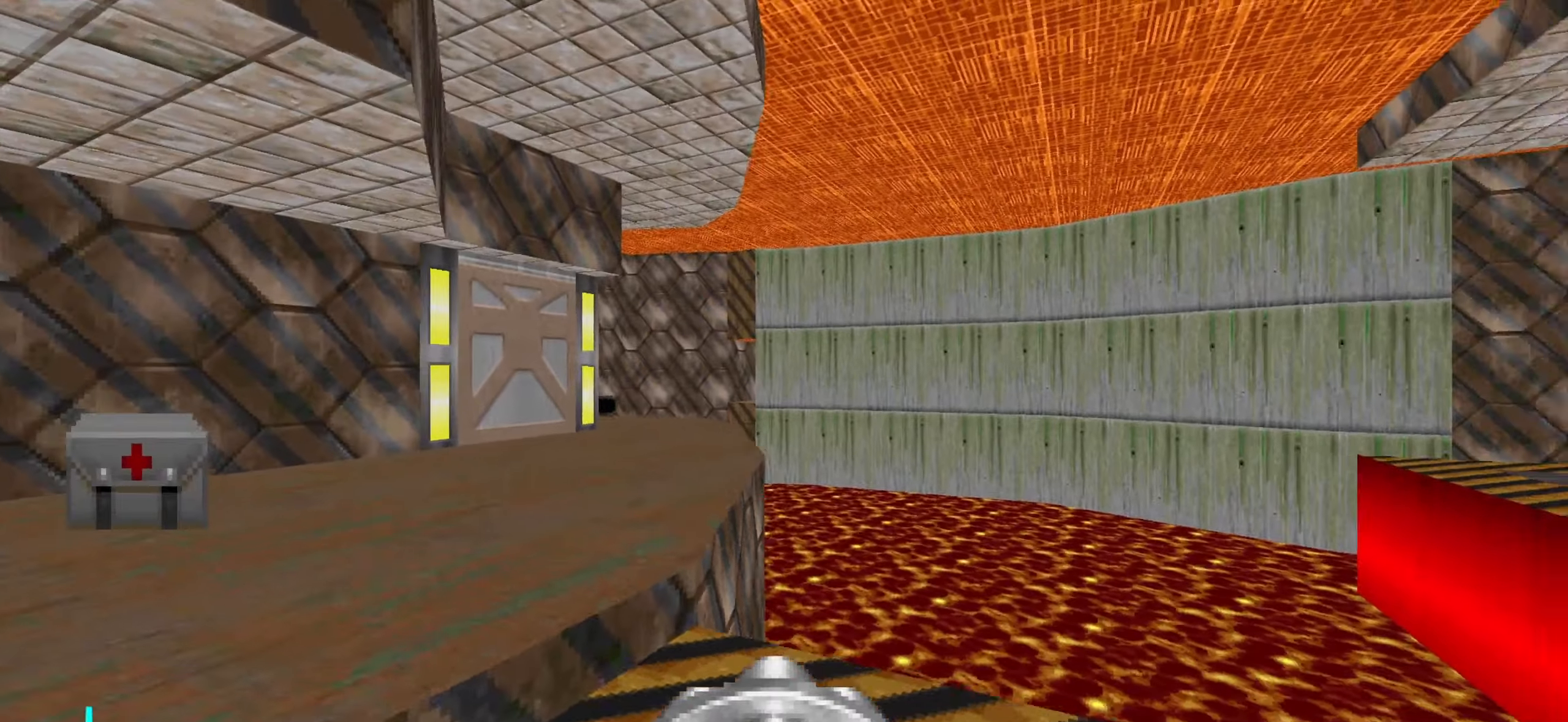
{"keys": [], "mouse": [], "events": [[17, "w", "down"], [250, "d", "down"], [300, "w", "up"], [350, "d", "up"]]}
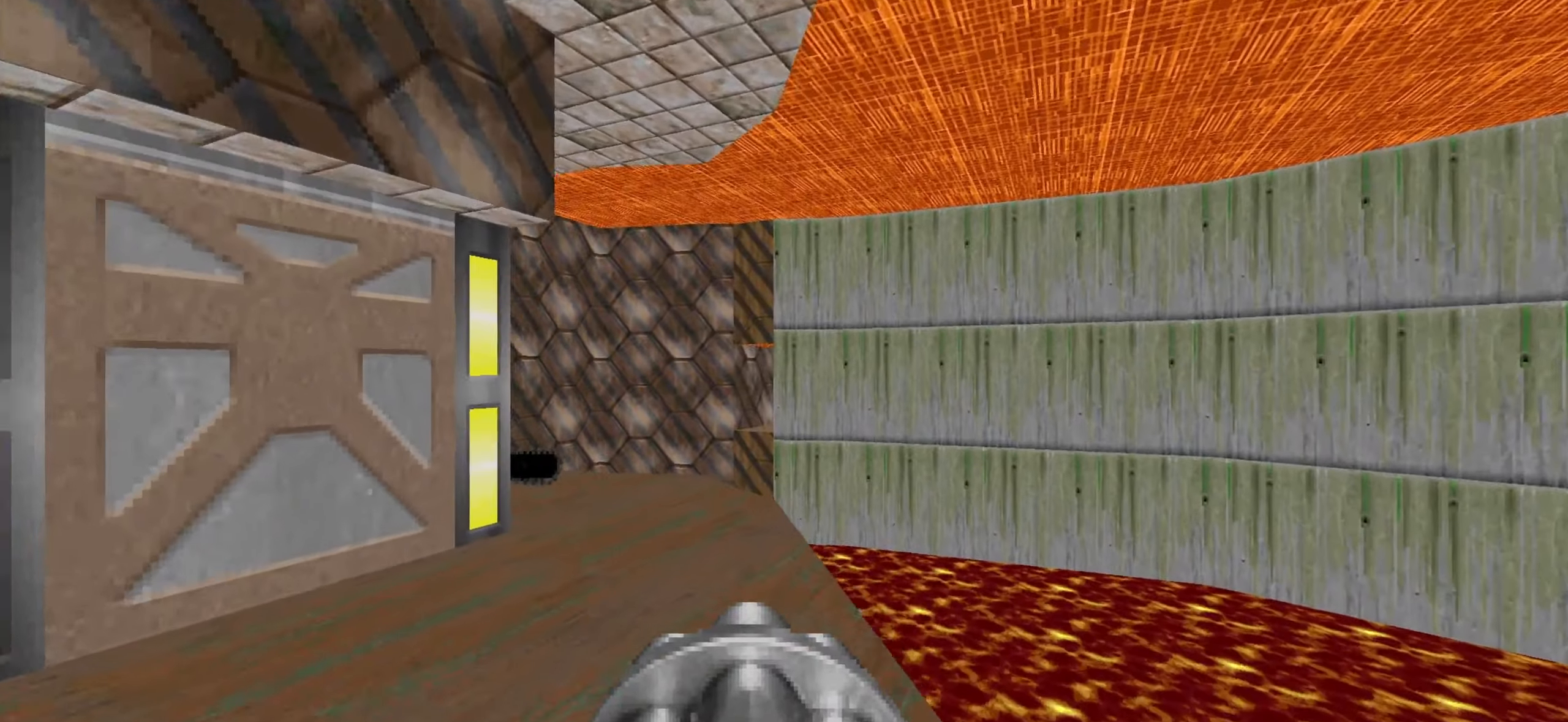
{"keys": [], "mouse": [], "events": [[33, "w", "down"], [133, "w", "up"], [217, "a", "down"], [267, "a", "up"]]}
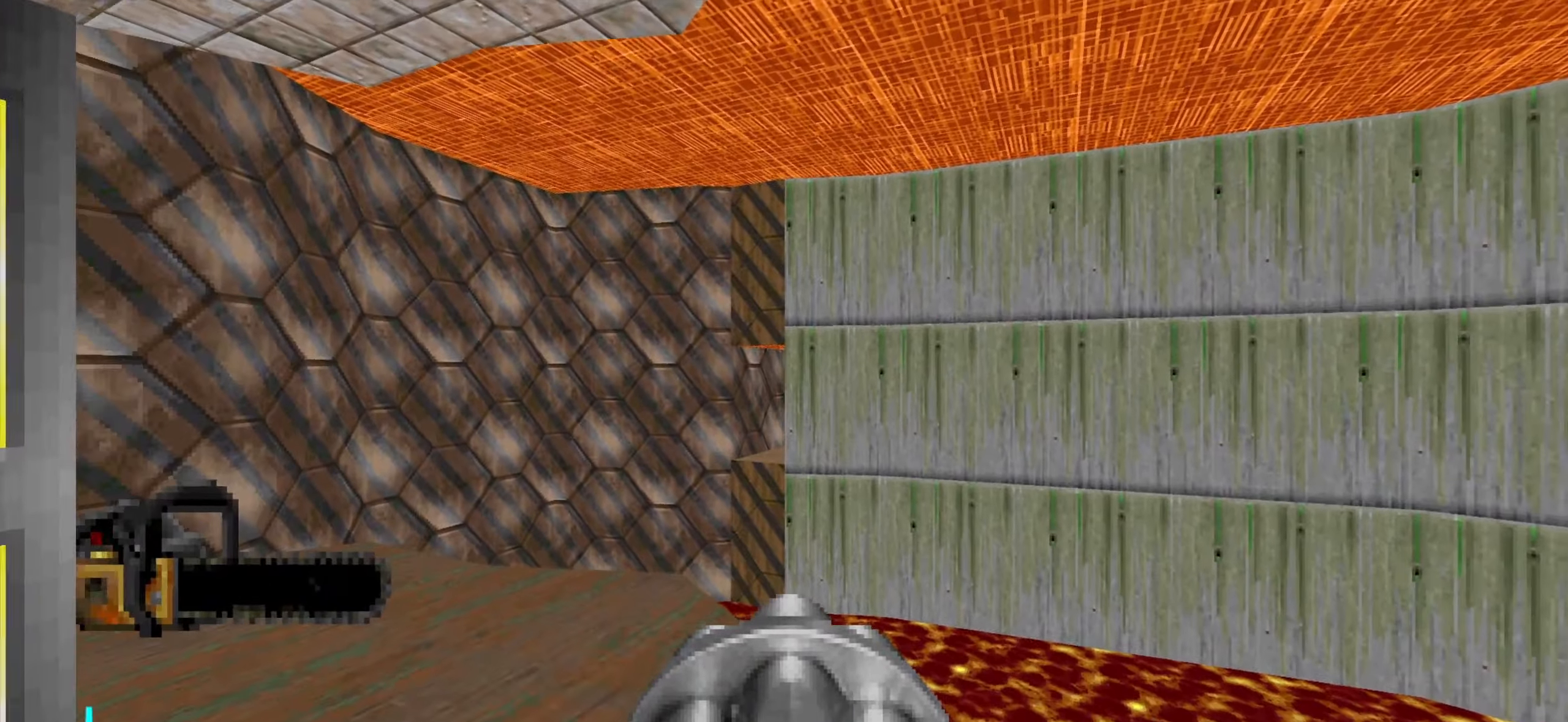
{"keys": [], "mouse": [], "events": [[50, "tab", "down"], [150, "tab", "up"]]}
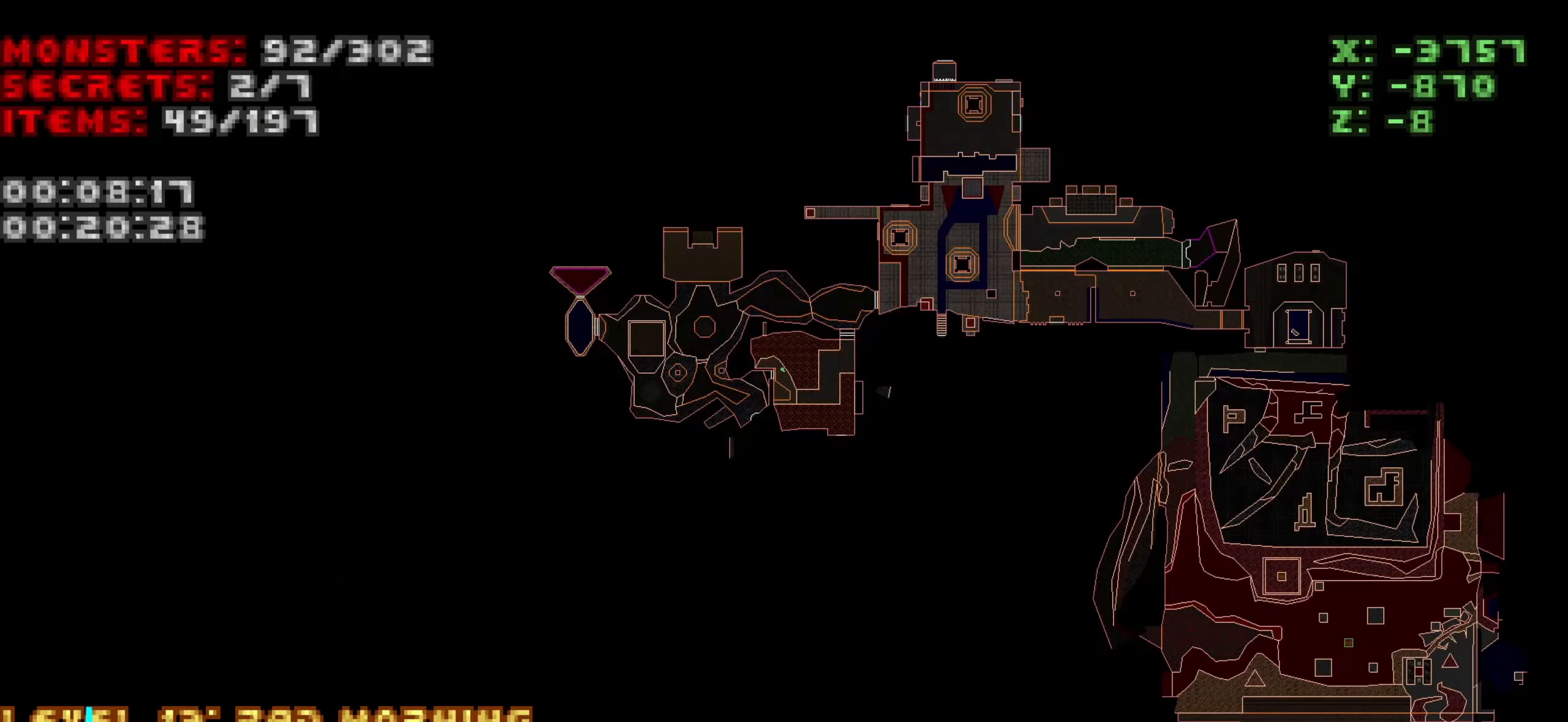
{"keys": [], "mouse": [], "events": []}
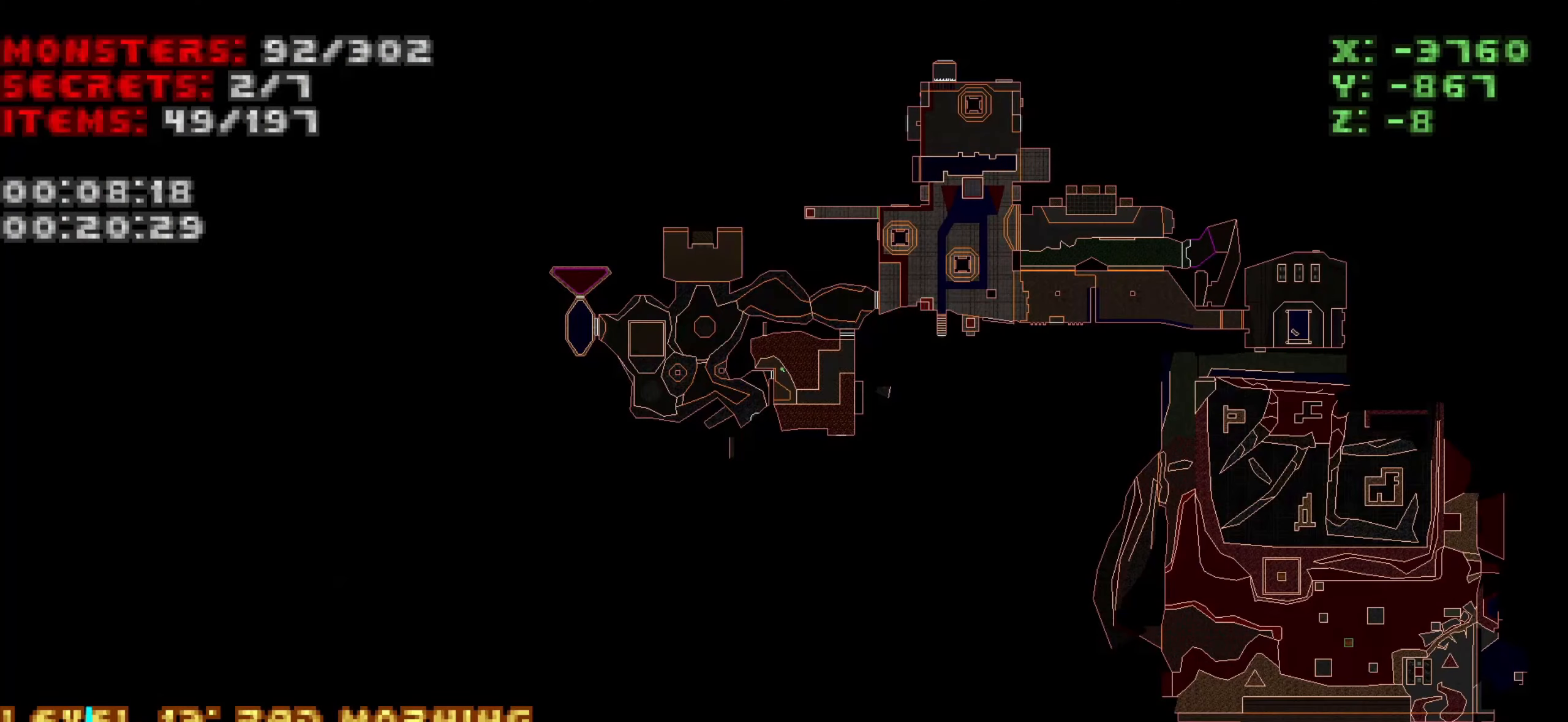
{"keys": ["w"], "mouse": [], "events": [[167, "tab", "down"], [217, "w", "down"], [250, "tab", "up"]]}
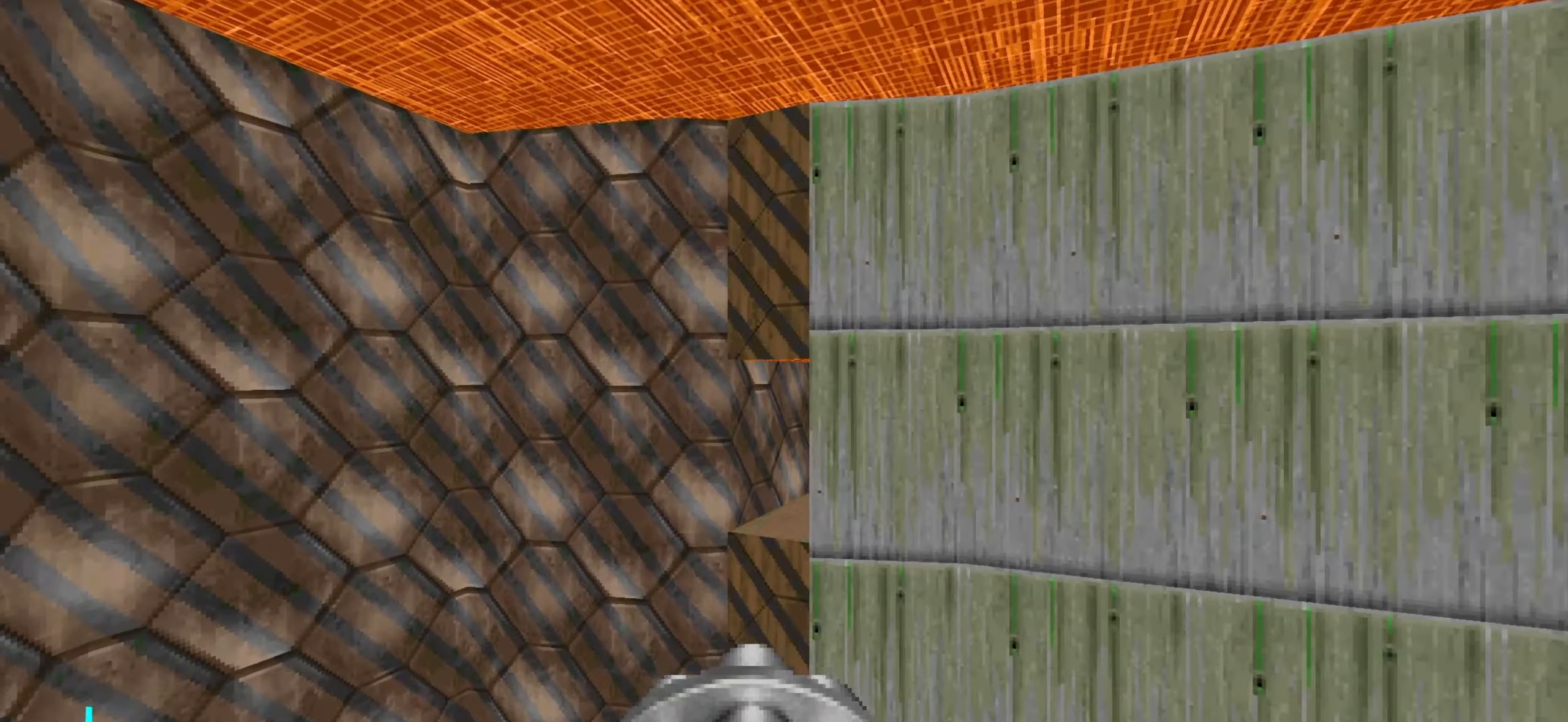
{"keys": ["w"], "mouse": ["wheel"], "events": [[33, "a", "down"], [83, "a", "up"], [367, "mouse_wheel", "down"], [417, "d", "down"], [467, "mouse_wheel", "up"], [500, "d", "up"], [500, "mouse_wheel", "down"]]}
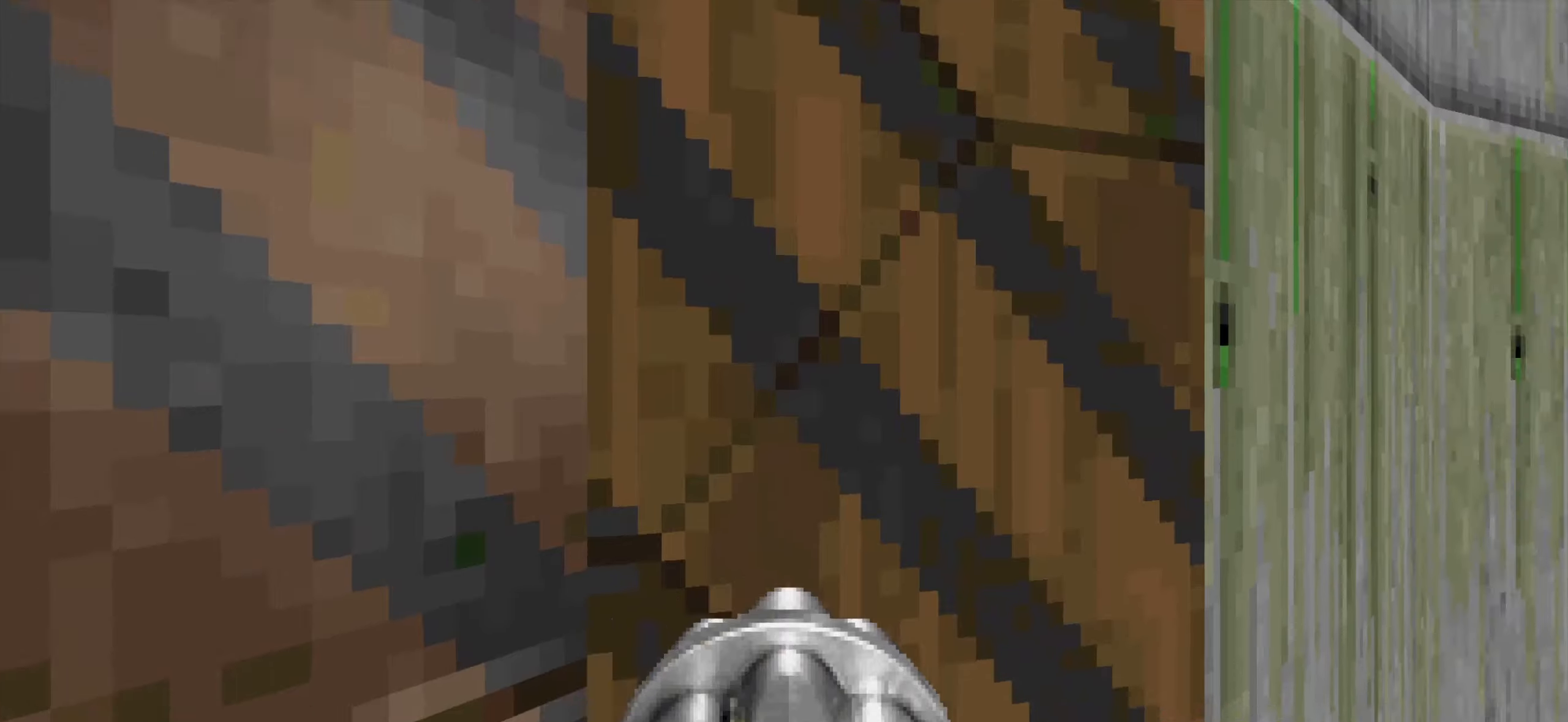
{"keys": ["d", "s"], "mouse": [], "events": [[67, "d", "down"], [100, "mouse_wheel", "up"], [150, "a", "down"], [150, "d", "up"], [150, "mouse_wheel", "down"], [250, "mouse_wheel", "up"], [250, "w", "up"], [300, "mouse_wheel", "down"], [334, "a", "up"], [334, "s", "down"], [384, "mouse_wheel", "up"], [434, "mouse_wheel", "down"], [484, "d", "down"], [484, "mouse_wheel", "up"]]}
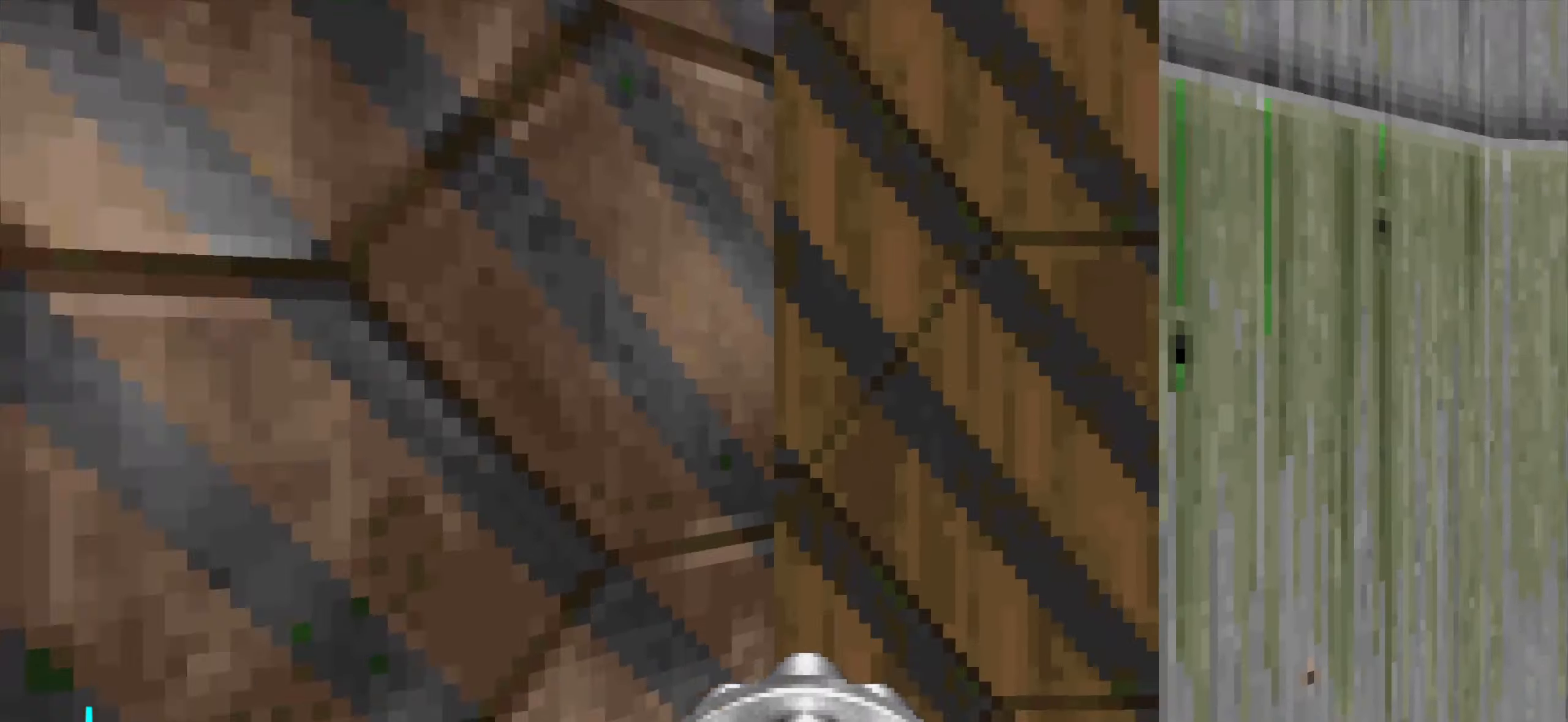
{"keys": ["d", "w"], "mouse": [], "events": [[84, "s", "up"], [134, "d", "up"], [167, "w", "down"], [267, "d", "down"]]}
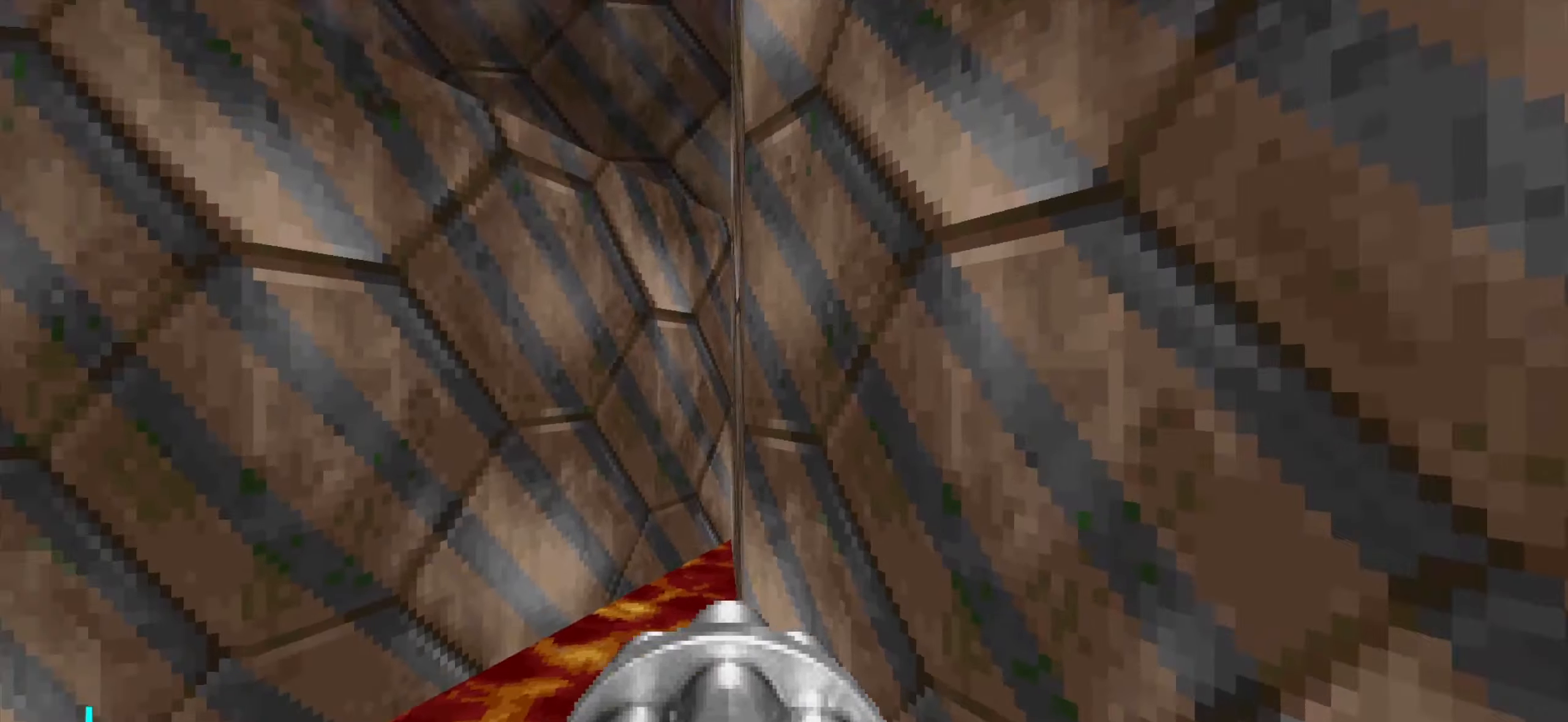
{"keys": ["d", "w"], "mouse": ["wheel"], "events": [[150, "d", "up"], [150, "mouse_wheel", "down"], [200, "a", "down"], [234, "mouse_wheel", "up"], [284, "a", "up"], [334, "mouse_wheel", "down"], [434, "d", "down"], [434, "mouse_wheel", "up"], [484, "mouse_wheel", "down"]]}
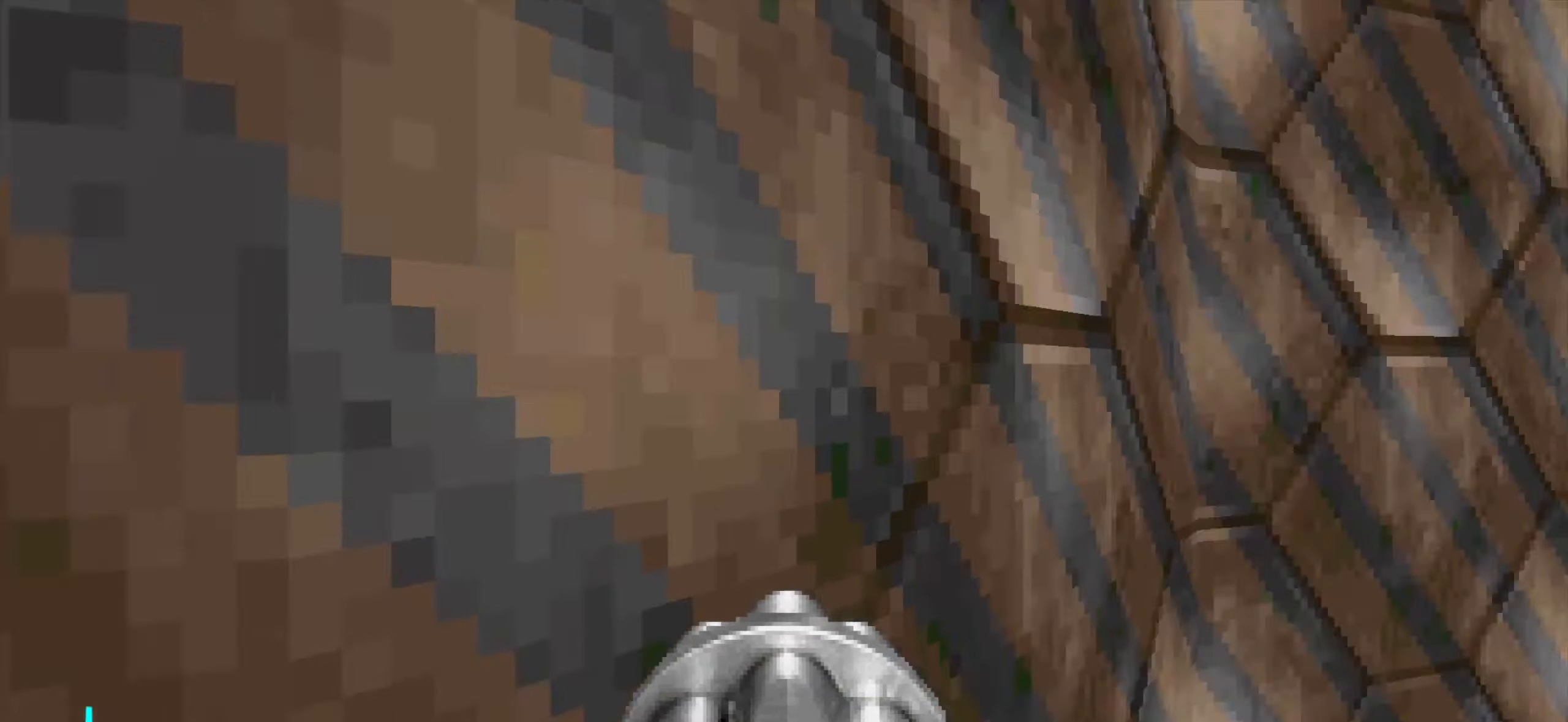
{"keys": ["d", "w"], "mouse": [], "events": [[67, "mouse_wheel", "up"], [117, "d", "up"], [117, "mouse_wheel", "down"], [167, "a", "down"], [217, "mouse_wheel", "up"], [267, "a", "up"], [267, "mouse_wheel", "down"], [350, "mouse_wheel", "up"], [400, "mouse_wheel", "down"], [450, "d", "down"], [500, "mouse_wheel", "up"]]}
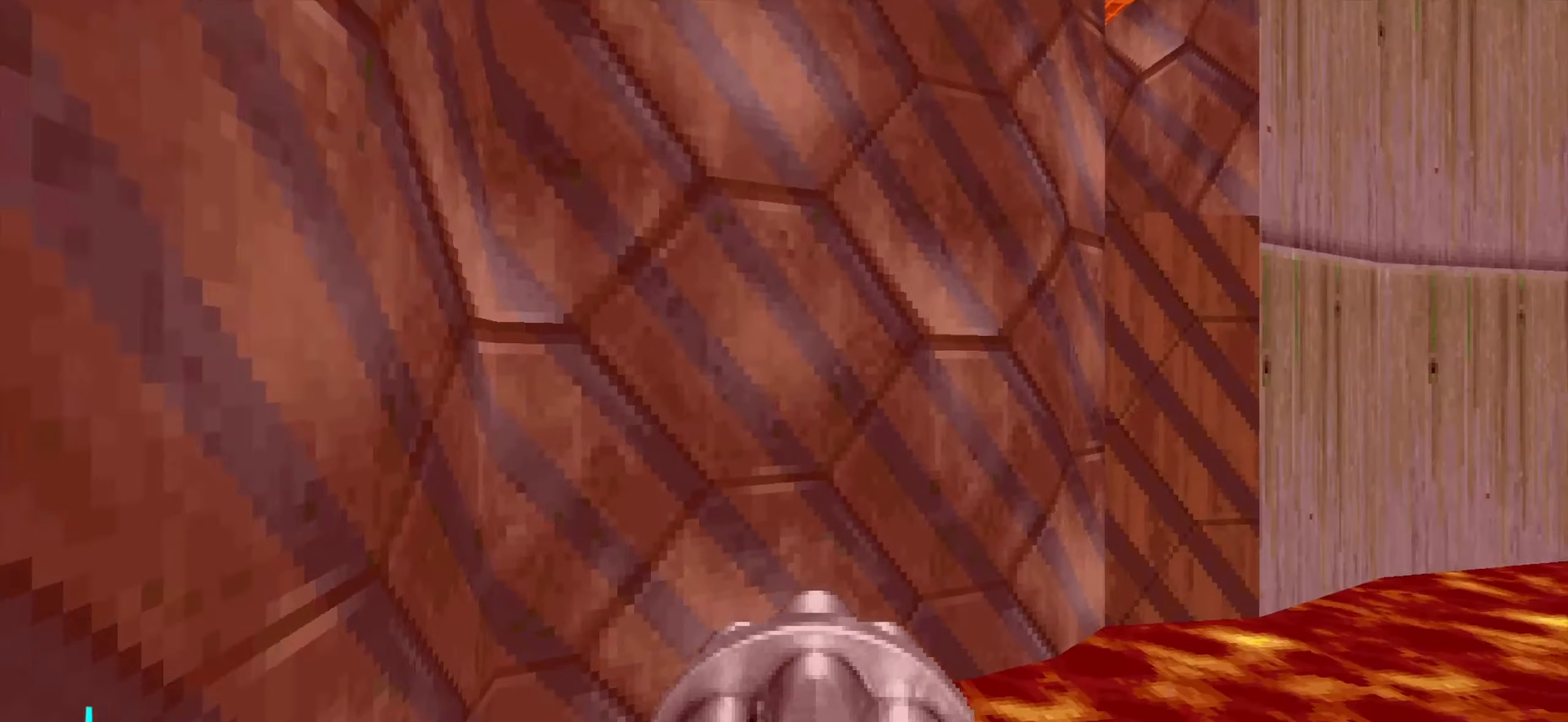
{"keys": ["d", "w"], "mouse": ["wheel"], "events": [[50, "d", "up"], [84, "mouse_wheel", "down"], [134, "mouse_wheel", "up"], [184, "d", "down"], [234, "mouse_wheel", "down"], [334, "d", "up"], [334, "mouse_wheel", "up"], [367, "mouse_wheel", "down"], [417, "d", "down"], [467, "mouse_wheel", "up"], [500, "mouse_wheel", "down"]]}
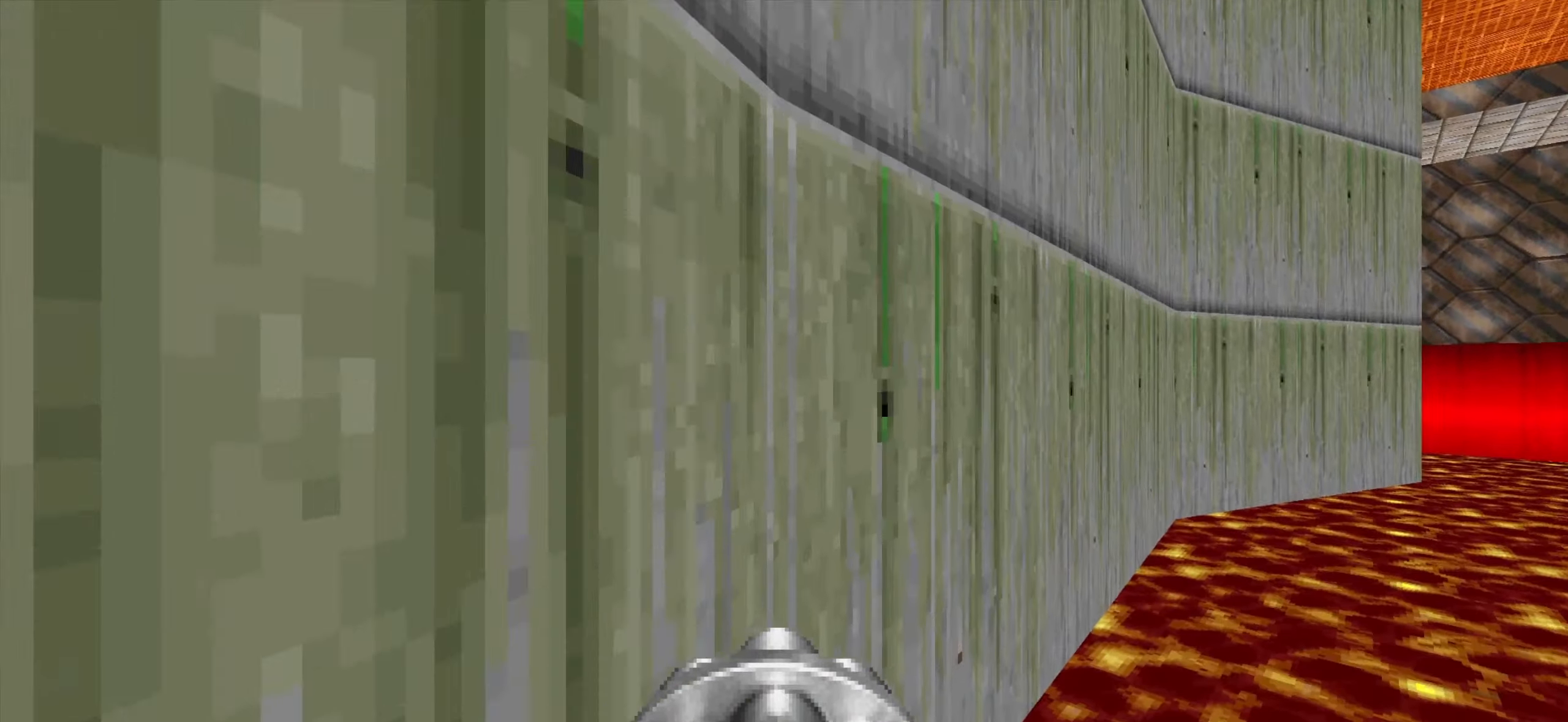
{"keys": ["d", "w"], "mouse": ["wheel"], "events": [[100, "d", "up"], [100, "mouse_wheel", "up"], [184, "mouse_wheel", "down"], [234, "d", "down"], [234, "mouse_wheel", "up"], [334, "mouse_wheel", "down"], [417, "mouse_wheel", "up"], [467, "mouse_wheel", "down"]]}
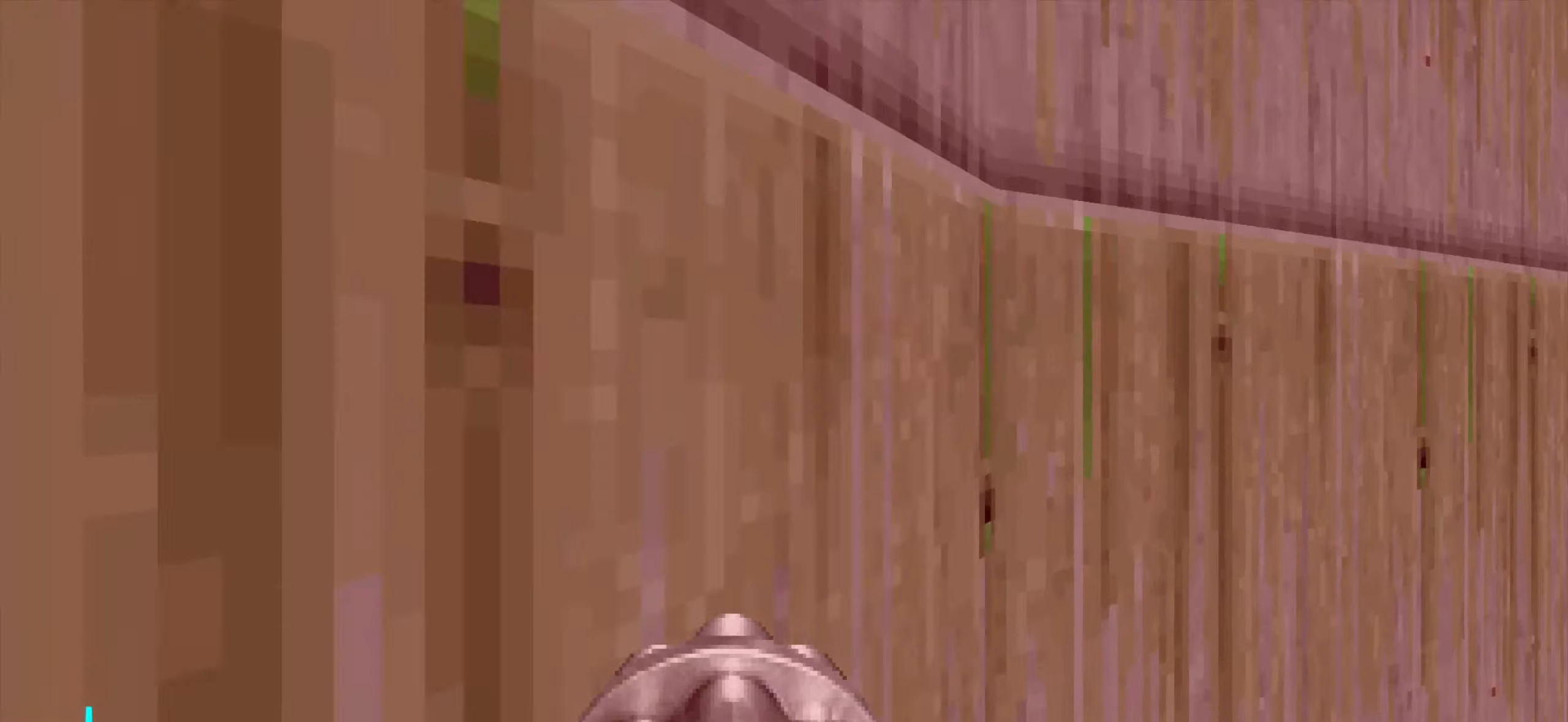
{"keys": ["w"], "mouse": [], "events": [[17, "mouse_wheel", "up"], [67, "d", "up"], [217, "d", "down"], [250, "mouse_wheel", "down"], [350, "d", "up"], [350, "mouse_wheel", "up"], [400, "mouse_wheel", "down"], [500, "mouse_wheel", "up"]]}
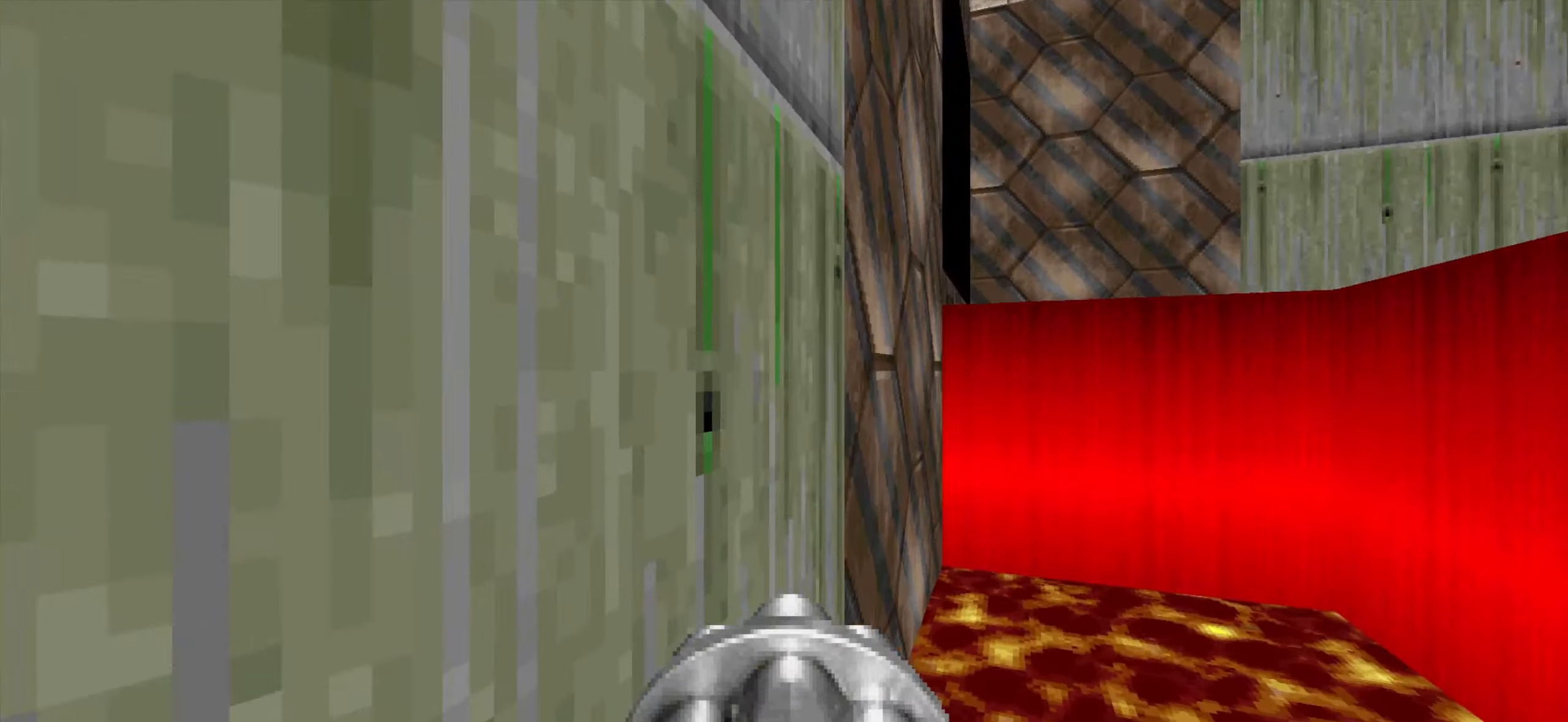
{"keys": ["w"], "mouse": [], "events": [[34, "mouse_wheel", "down"], [134, "mouse_wheel", "up"], [167, "mouse_wheel", "down"], [267, "mouse_wheel", "up"]]}
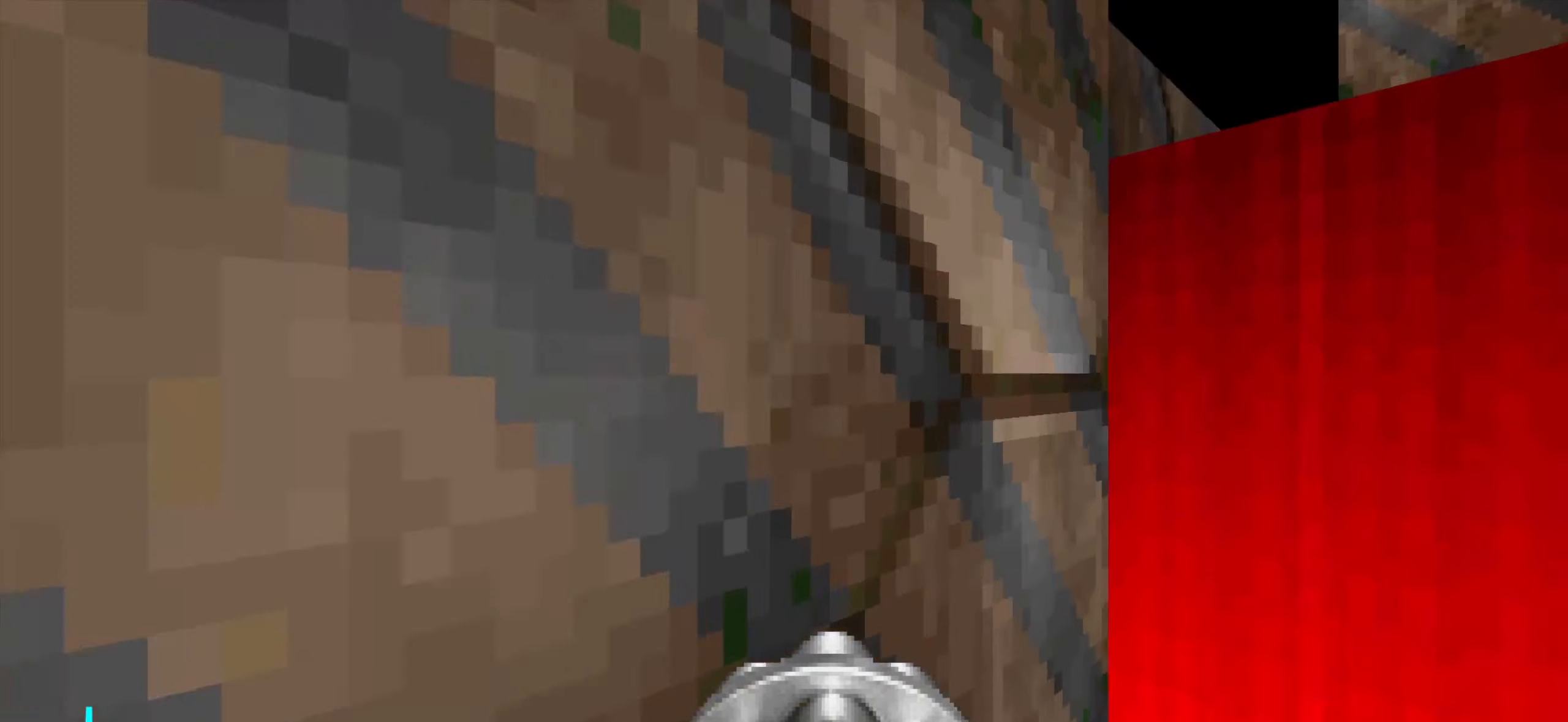
{"keys": ["d", "w"], "mouse": [], "events": [[17, "mouse_wheel", "down"], [100, "mouse_wheel", "up"], [150, "mouse_wheel", "down"], [250, "mouse_wheel", "up"], [350, "mouse_wheel", "down"], [384, "mouse_wheel", "up"], [484, "d", "down"]]}
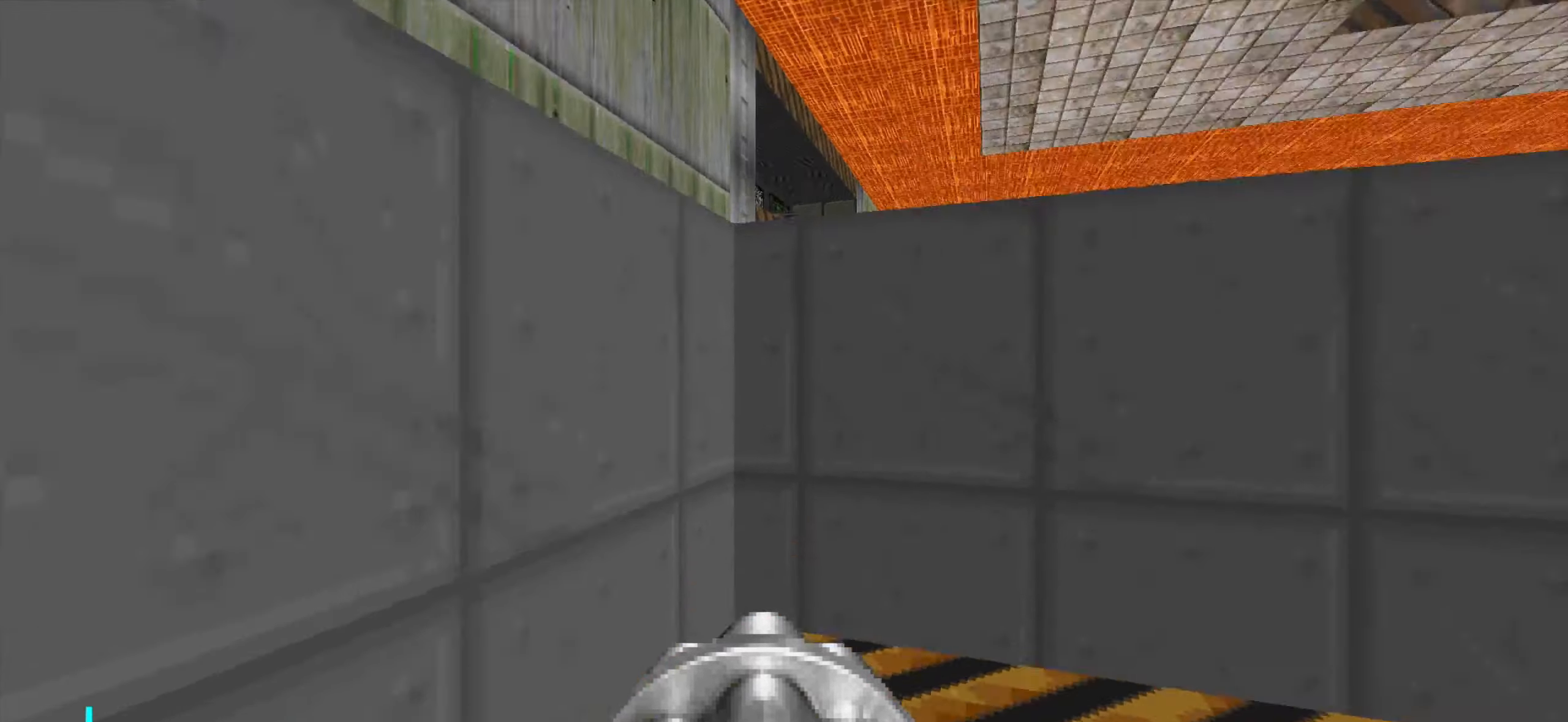
{"keys": [], "mouse": [], "events": [[84, "a", "down"], [84, "d", "up"], [167, "w", "up"], [217, "a", "up"], [267, "d", "down"], [317, "d", "up"], [417, "a", "down"], [500, "a", "up"]]}
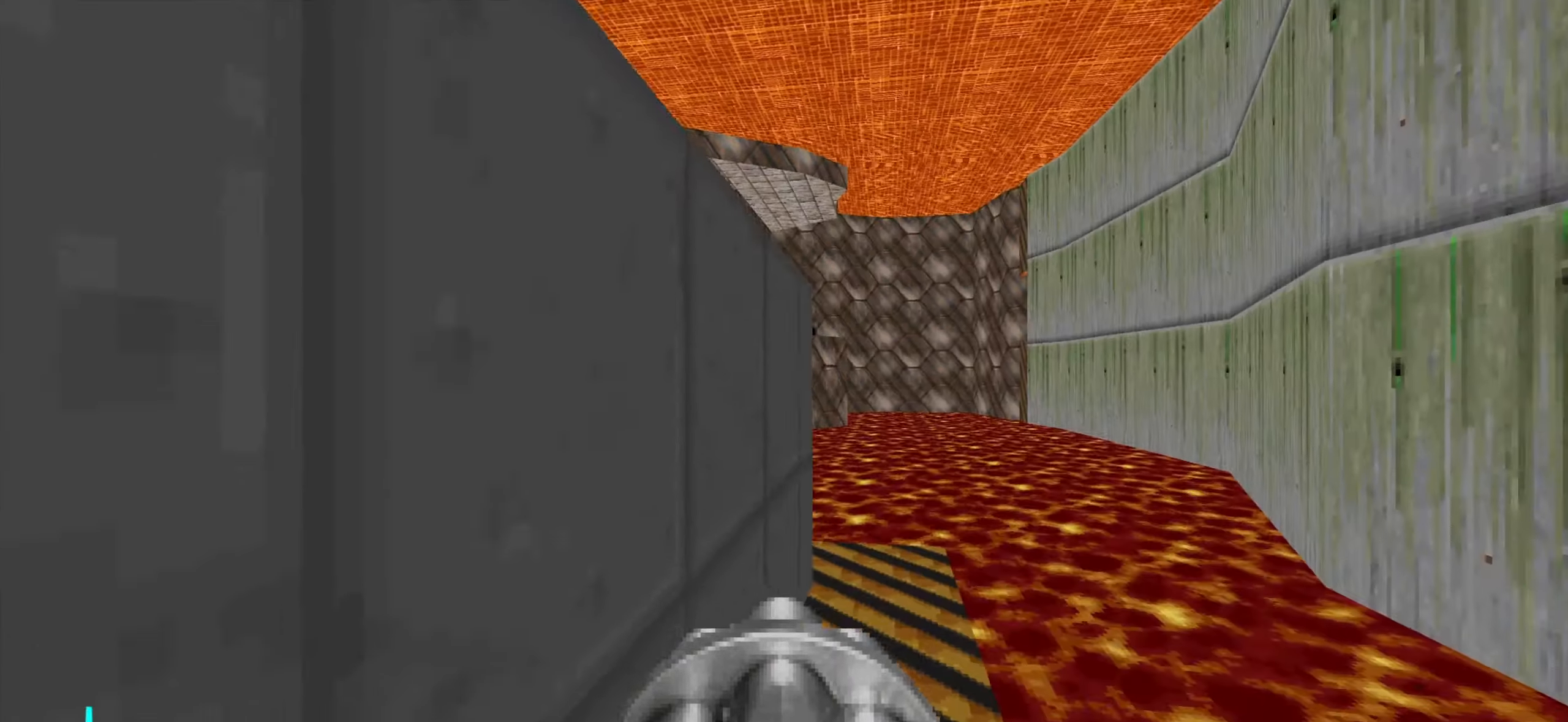
{"keys": ["w"], "mouse": [], "events": [[50, "w", "down"], [333, "w", "up"], [483, "w", "down"]]}
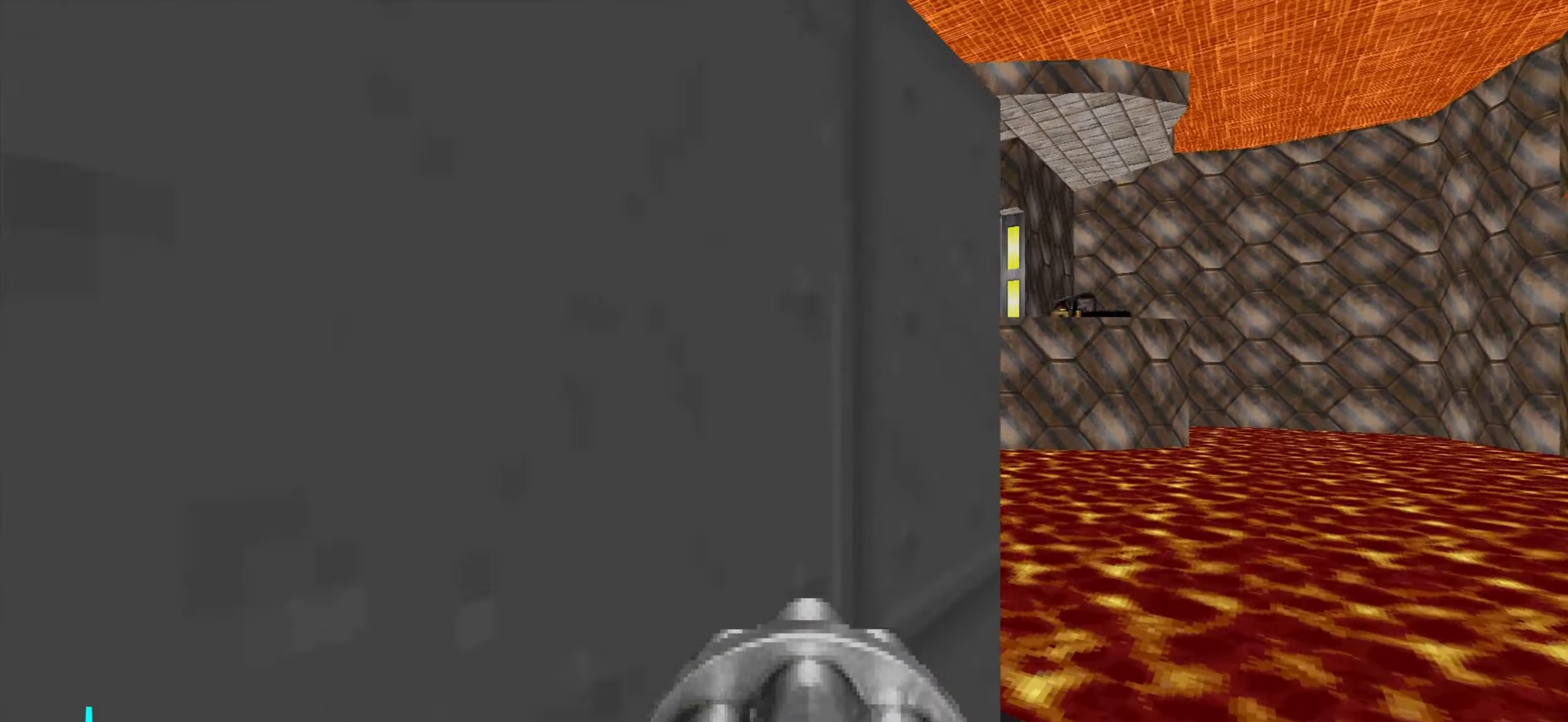
{"keys": ["a", "w"], "mouse": [], "events": [[66, "w", "up"], [216, "w", "down"], [350, "w", "up"], [400, "a", "down"], [400, "w", "down"]]}
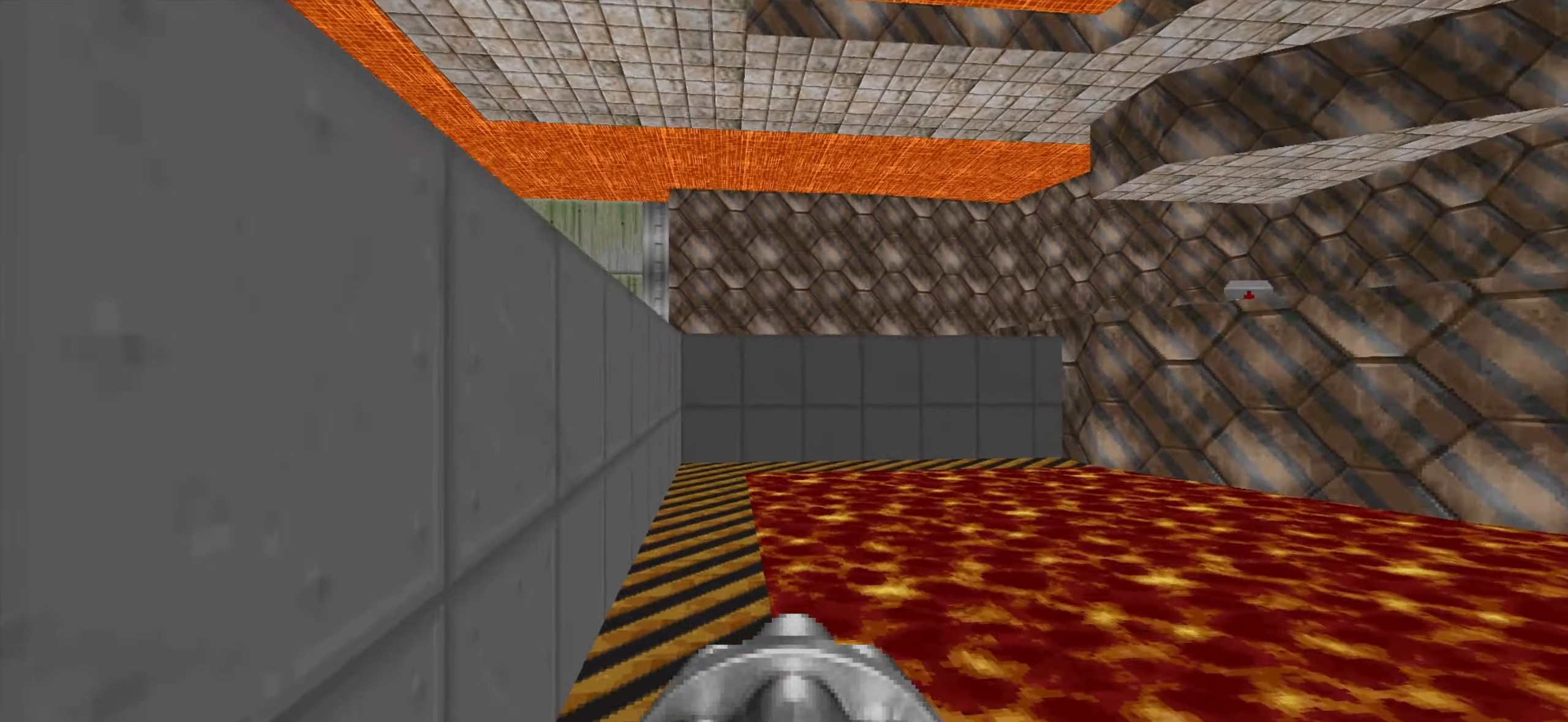
{"keys": ["a", "w"], "mouse": [], "events": []}
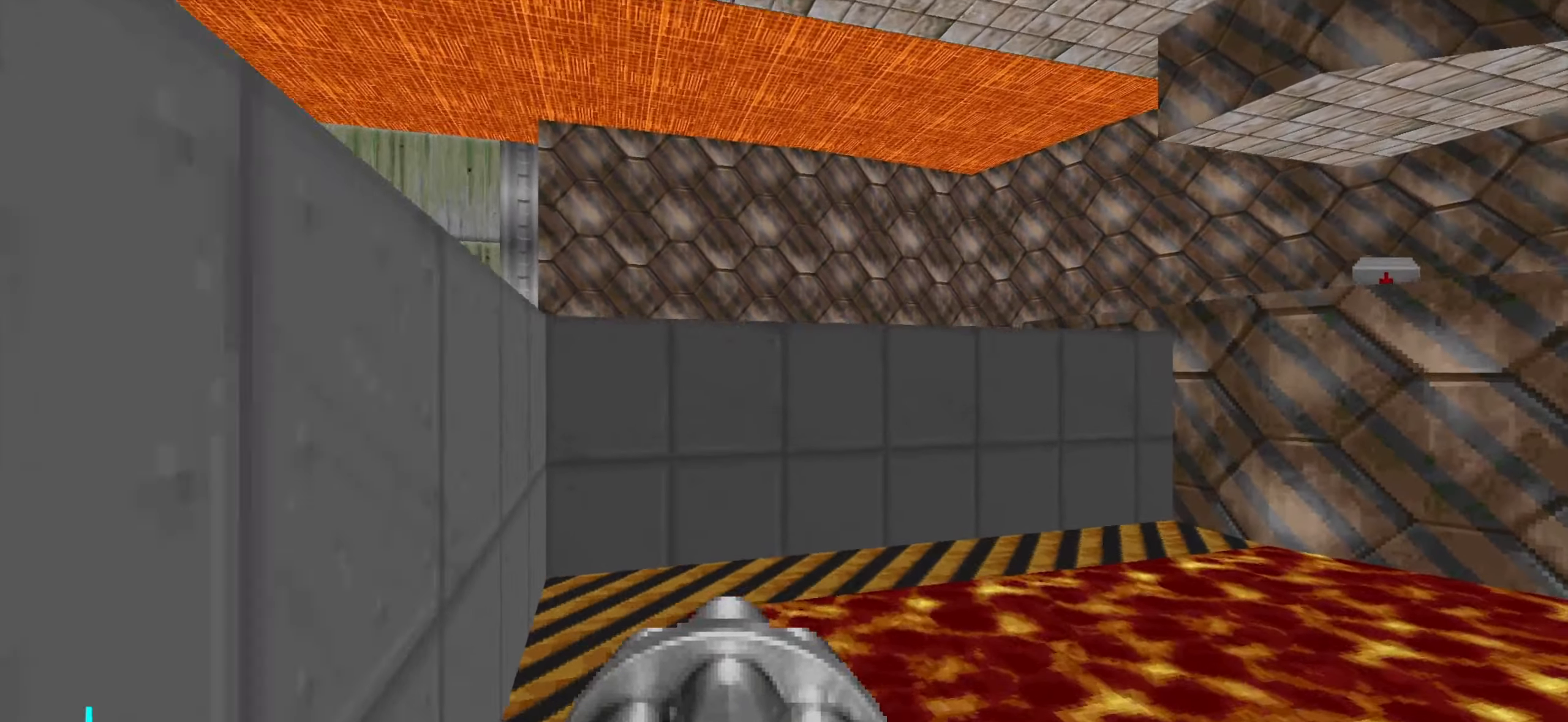
{"keys": [], "mouse": [], "events": [[250, "w", "up"], [400, "a", "up"]]}